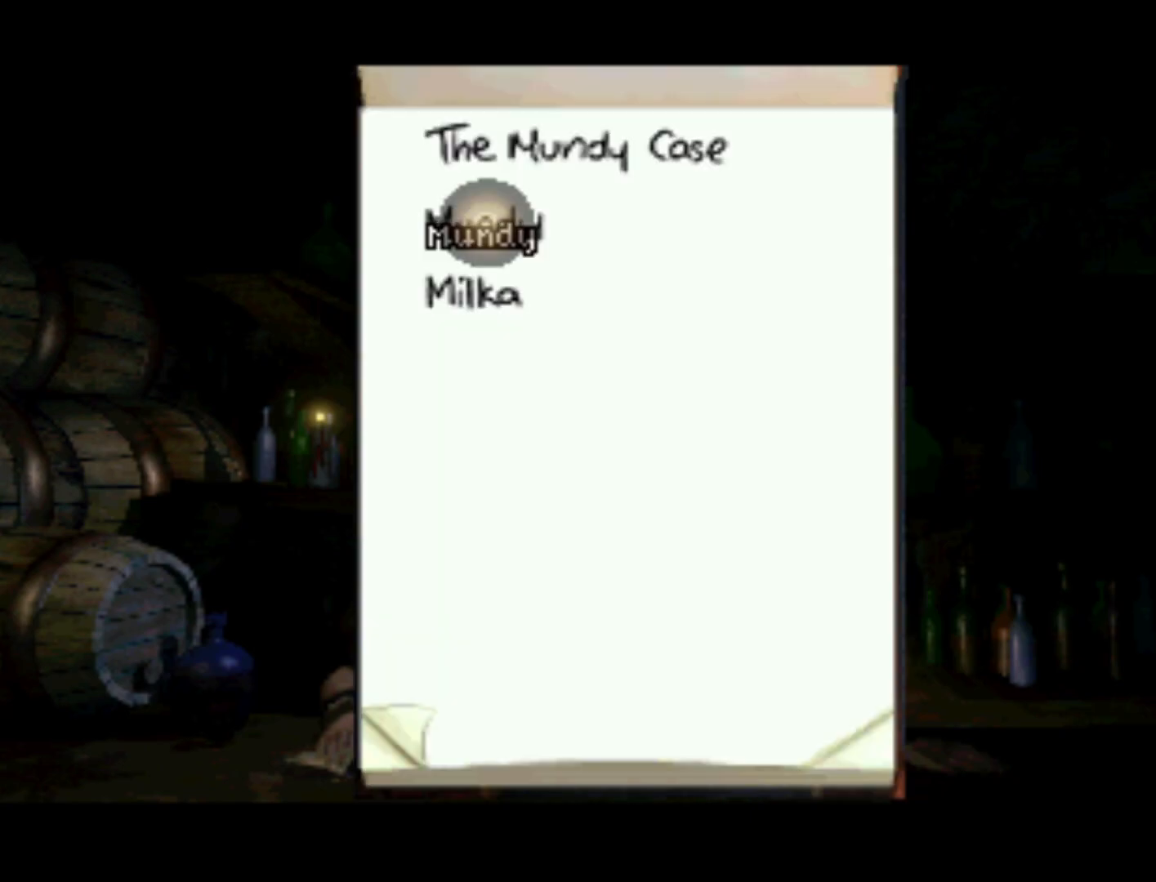
Gameplay with a controller (PlayStation layout); each line is a JSON object with the inputs held at the frame after it. "events" lists button and stick changes between this image and that frame as [ms after this image, input, new state], when the widget could be followed in between. Not read: L3 R3.
{"buttons": [], "left_stick": "center", "right_stick": "center", "events": [[283, "SQUARE", "down"], [417, "SQUARE", "up"]]}
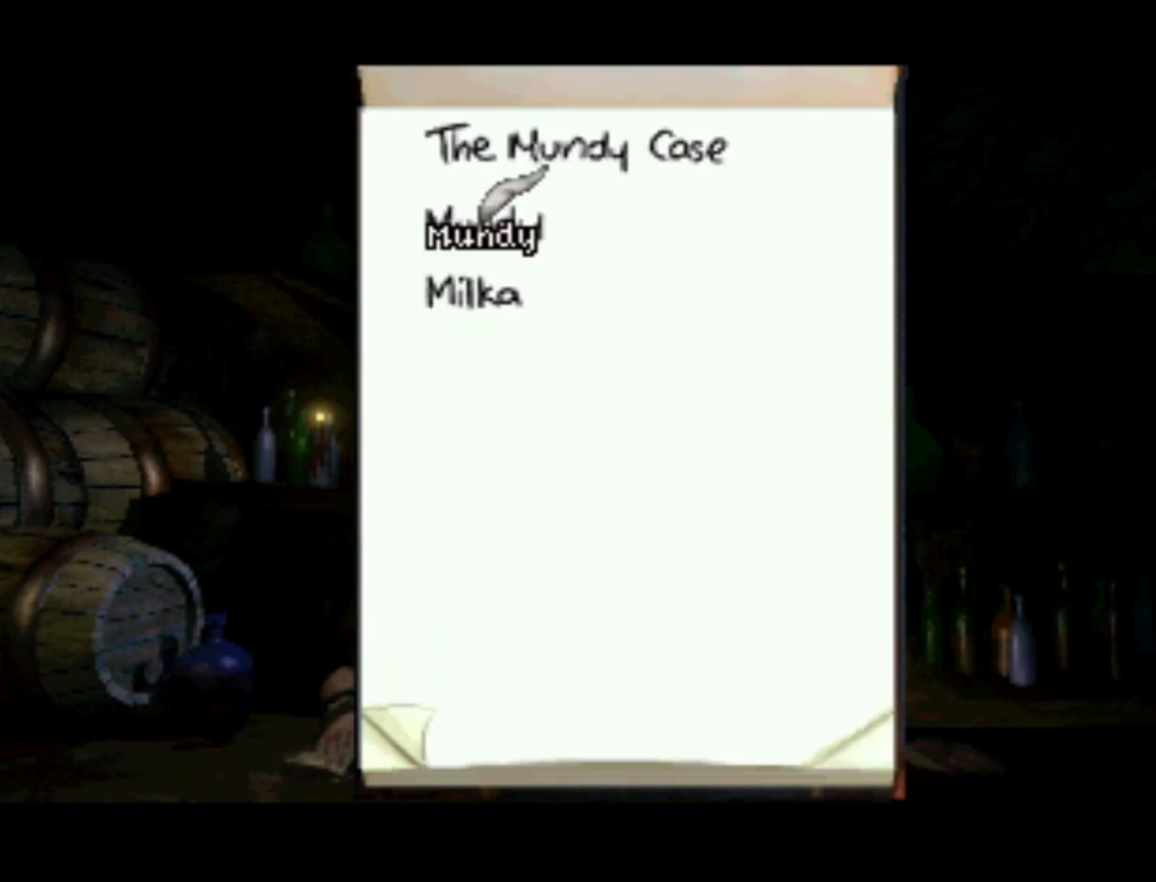
{"buttons": [], "left_stick": "center", "right_stick": "center", "events": []}
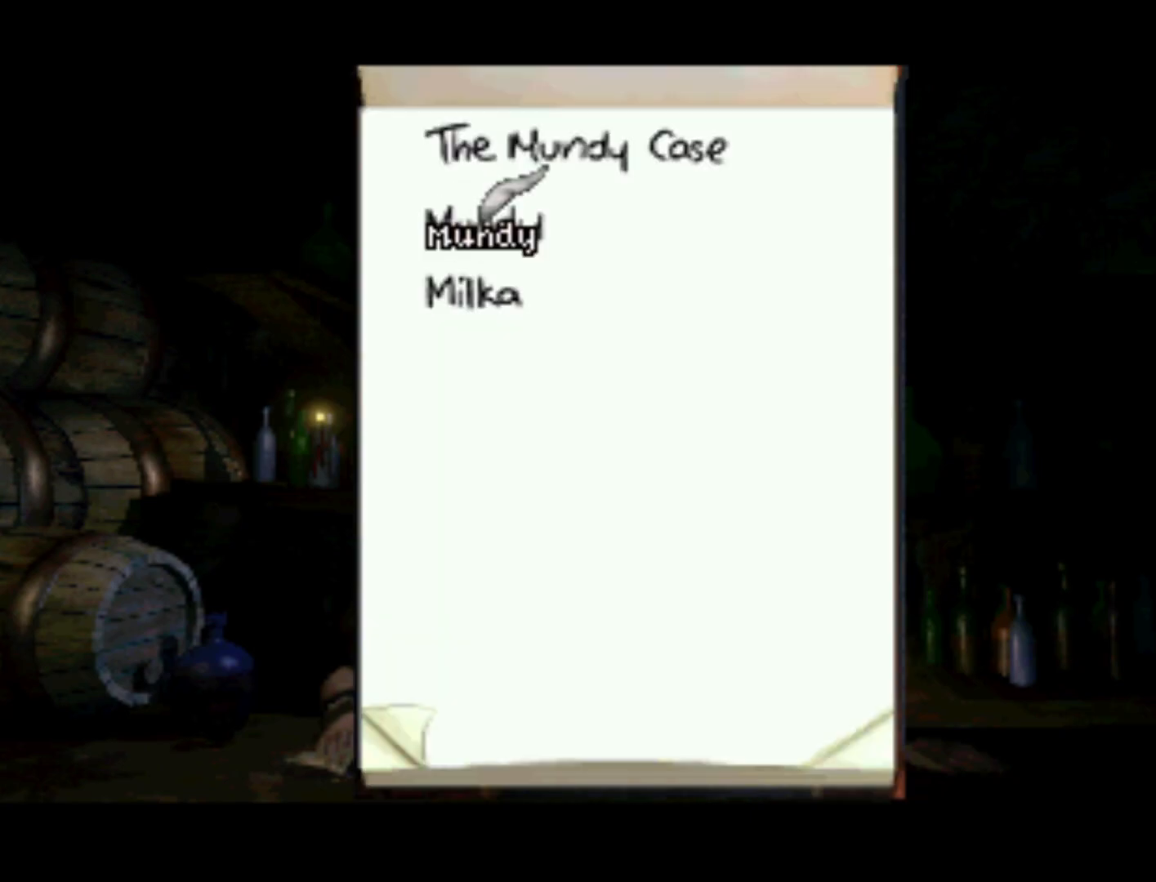
{"buttons": [], "left_stick": "center", "right_stick": "center", "events": [[17, "DPAD_UP", "down"], [217, "DPAD_UP", "up"]]}
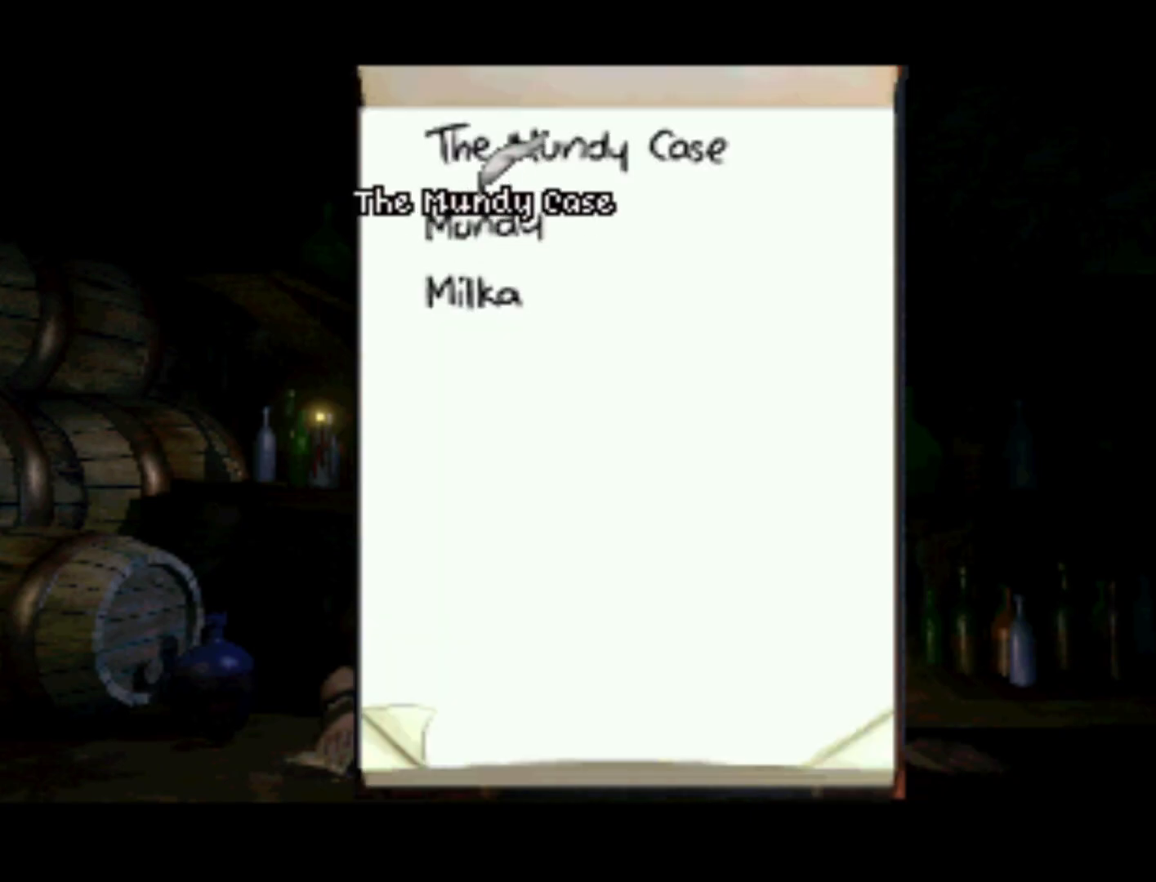
{"buttons": [], "left_stick": "center", "right_stick": "center", "events": [[233, "DPAD_UP", "down"], [450, "DPAD_UP", "up"]]}
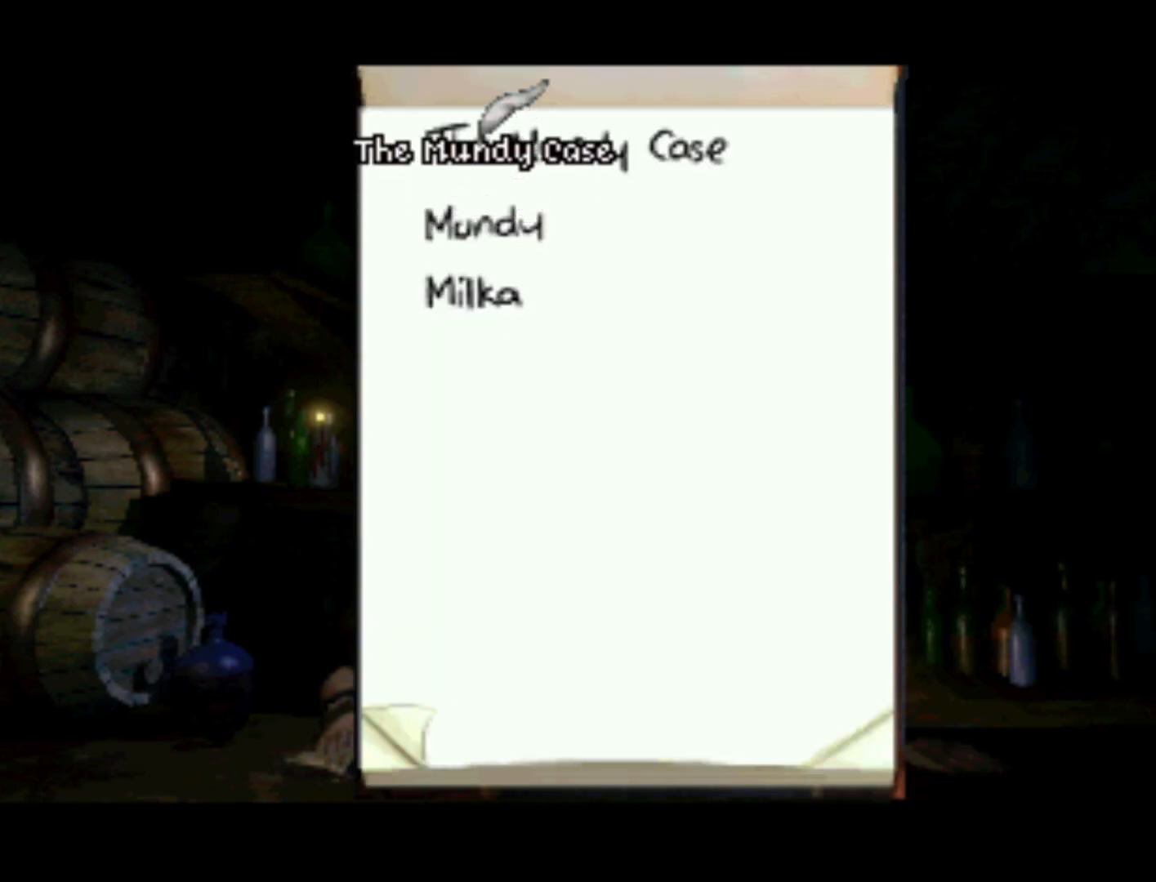
{"buttons": [], "left_stick": "center", "right_stick": "center", "events": [[200, "CROSS", "down"], [483, "CROSS", "up"]]}
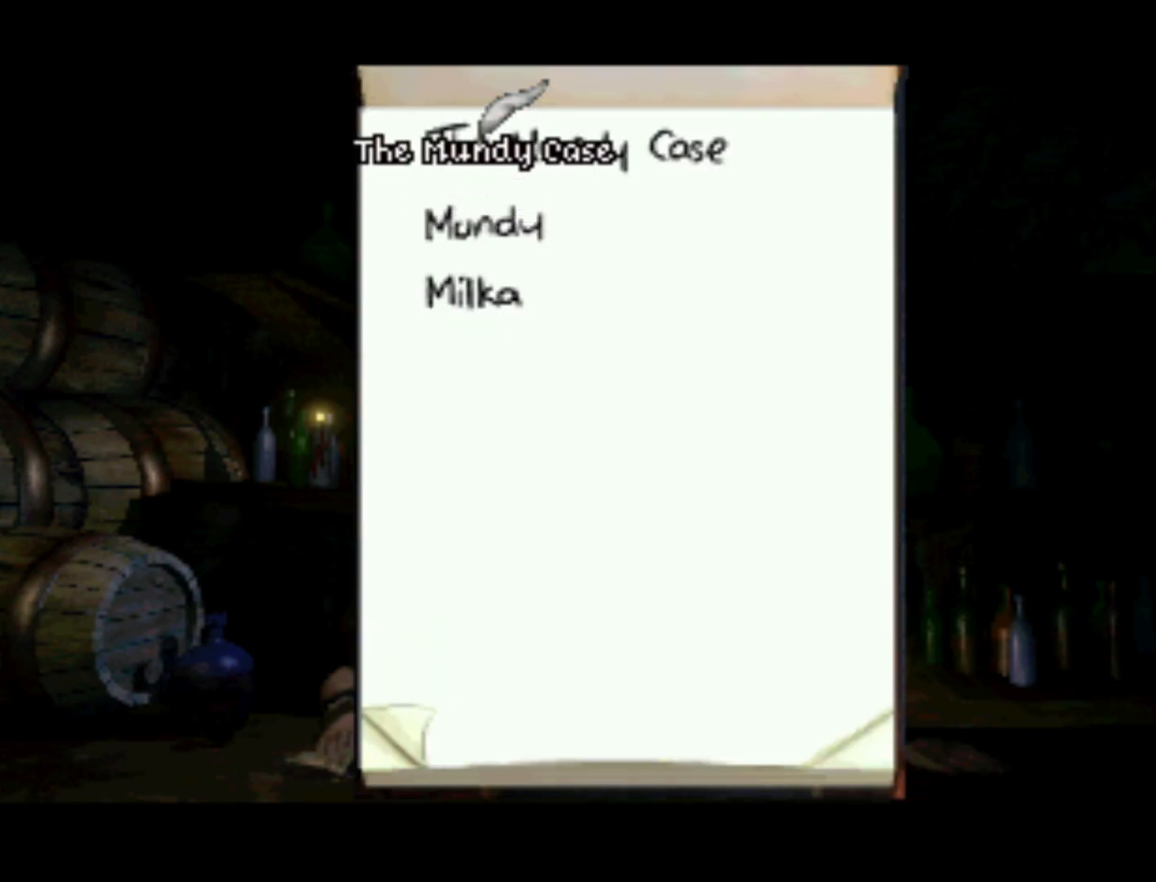
{"buttons": [], "left_stick": "center", "right_stick": "center", "events": [[200, "SQUARE", "down"], [450, "SQUARE", "up"]]}
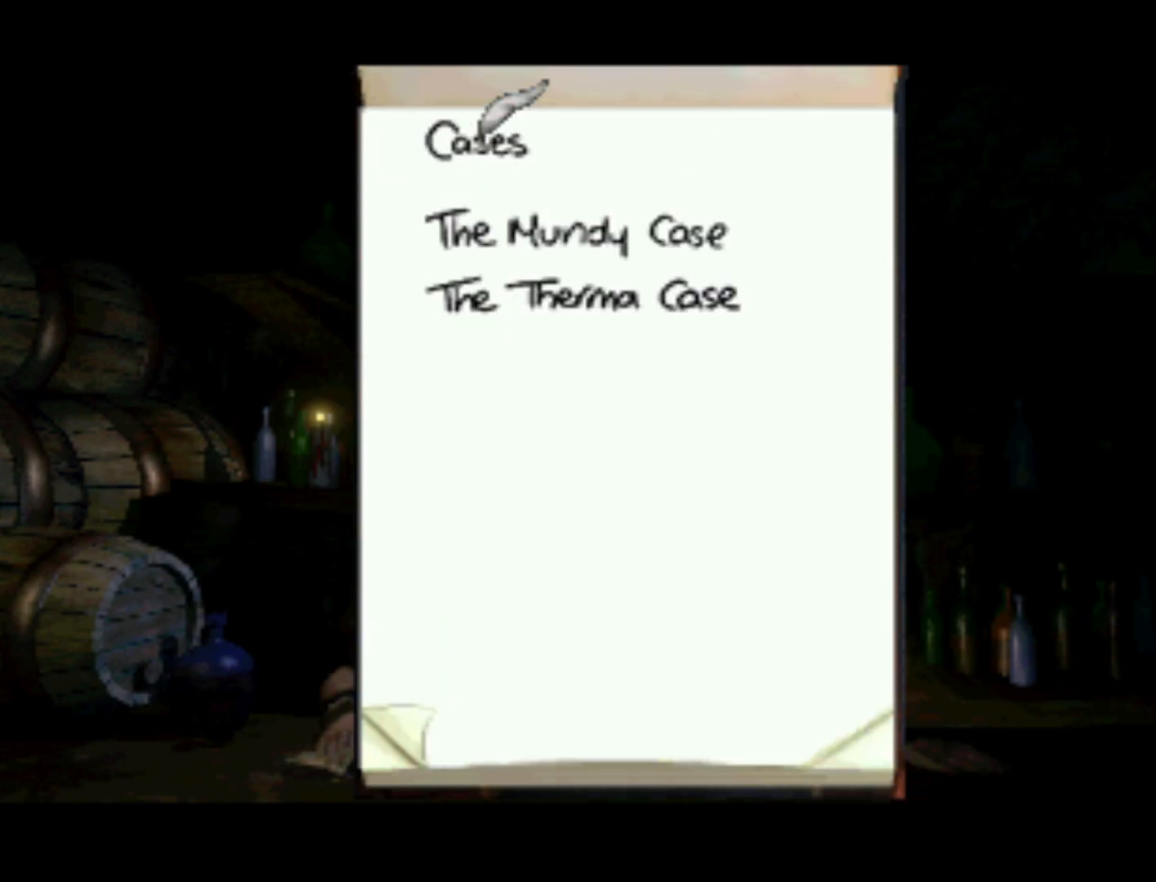
{"buttons": ["SQUARE"], "left_stick": "center", "right_stick": "center", "events": [[417, "SQUARE", "down"]]}
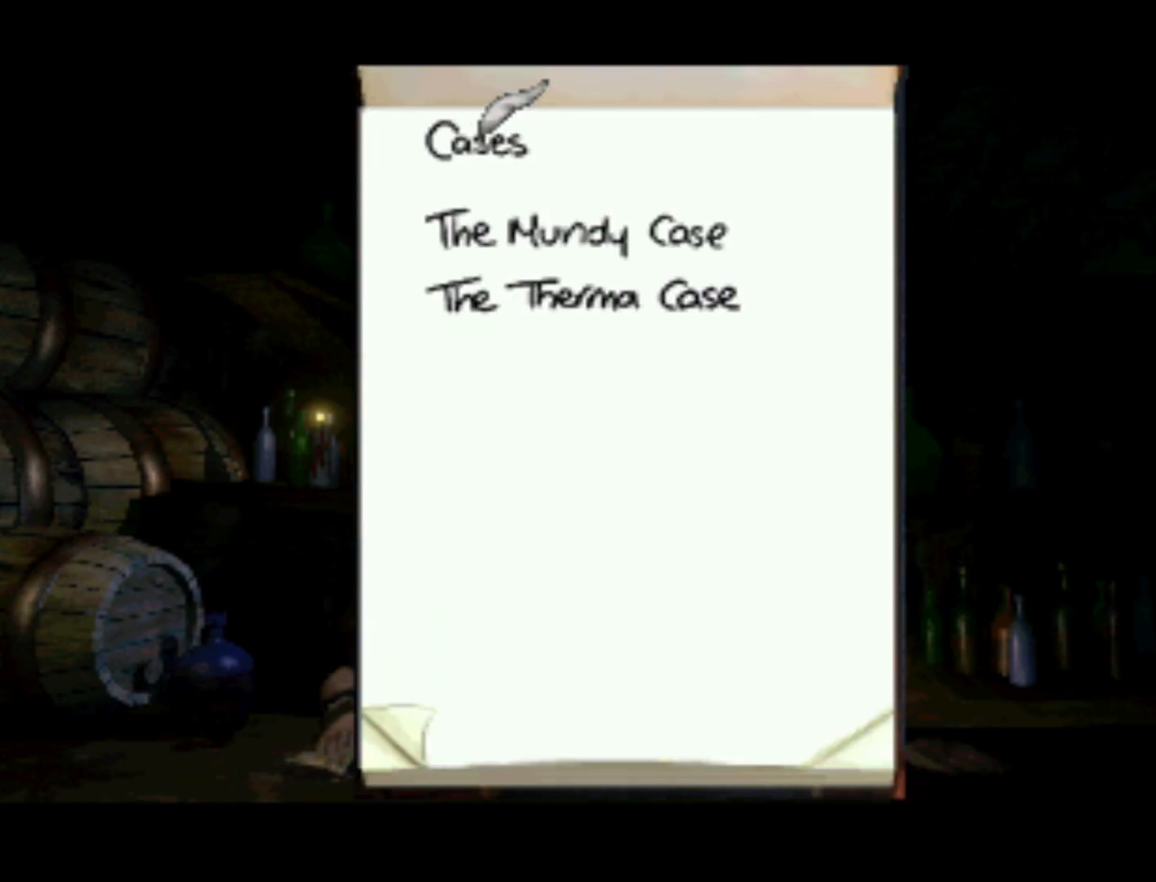
{"buttons": [], "left_stick": "center", "right_stick": "center", "events": [[117, "SQUARE", "up"], [333, "DPAD_DOWN", "down"], [483, "DPAD_DOWN", "up"]]}
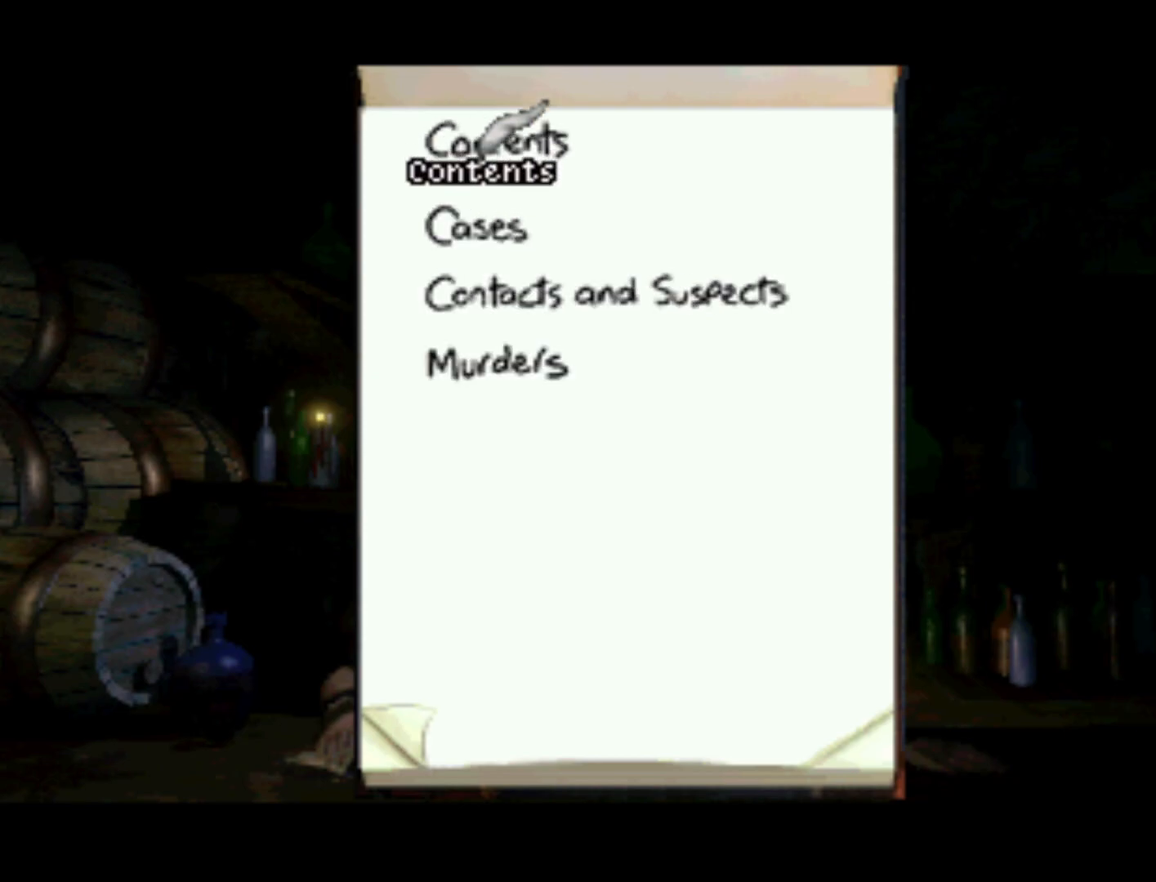
{"buttons": ["SQUARE", "DPAD_DOWN"], "left_stick": "center", "right_stick": "center", "events": [[300, "SQUARE", "down"], [400, "DPAD_DOWN", "down"]]}
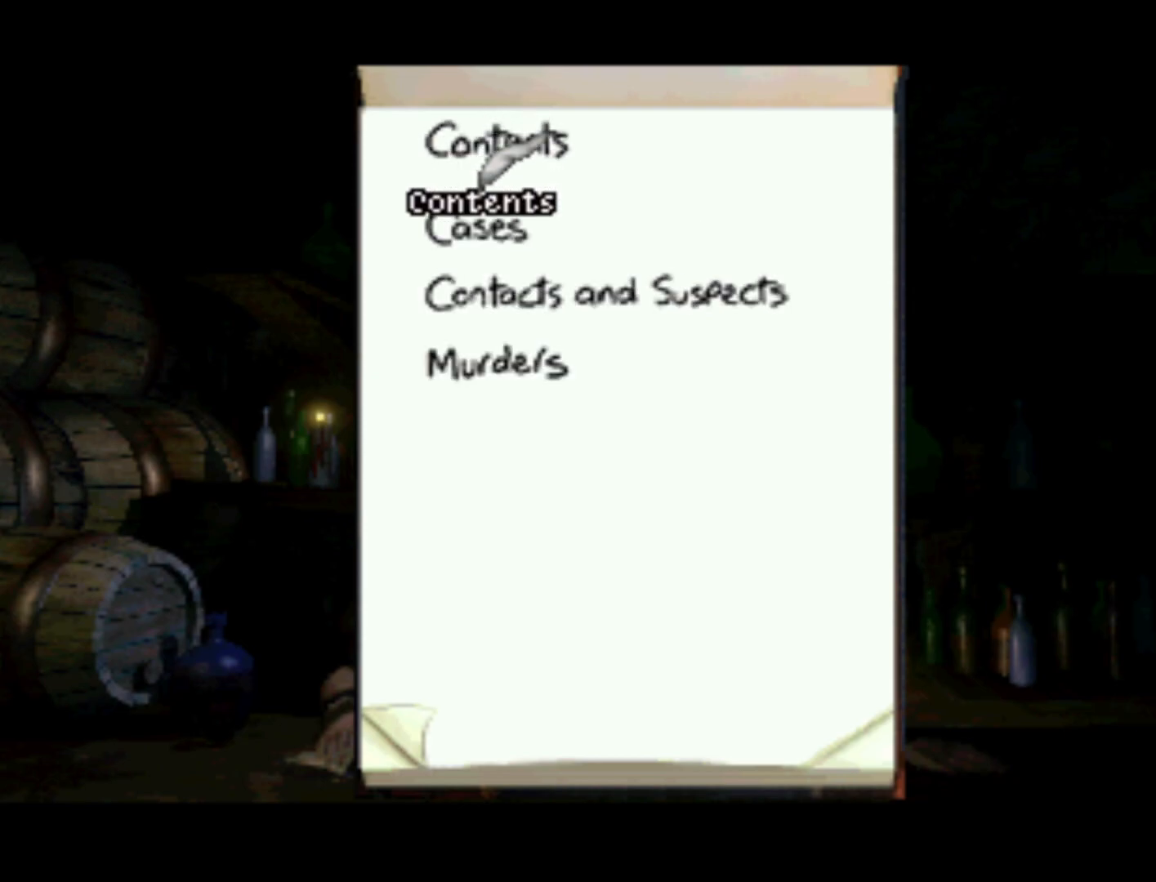
{"buttons": ["DPAD_DOWN"], "left_stick": "center", "right_stick": "center", "events": [[17, "SQUARE", "up"], [100, "DPAD_DOWN", "up"], [467, "DPAD_DOWN", "down"]]}
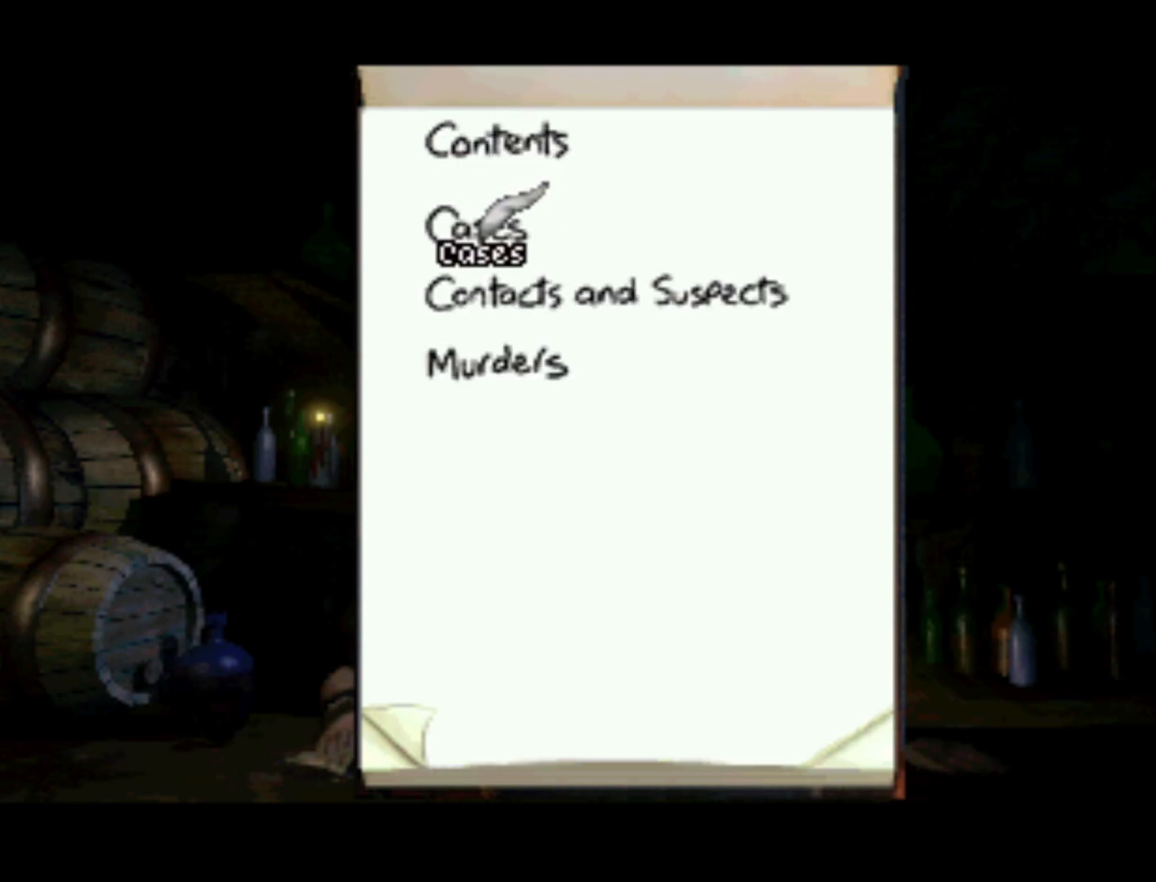
{"buttons": ["DPAD_DOWN"], "left_stick": "center", "right_stick": "center", "events": []}
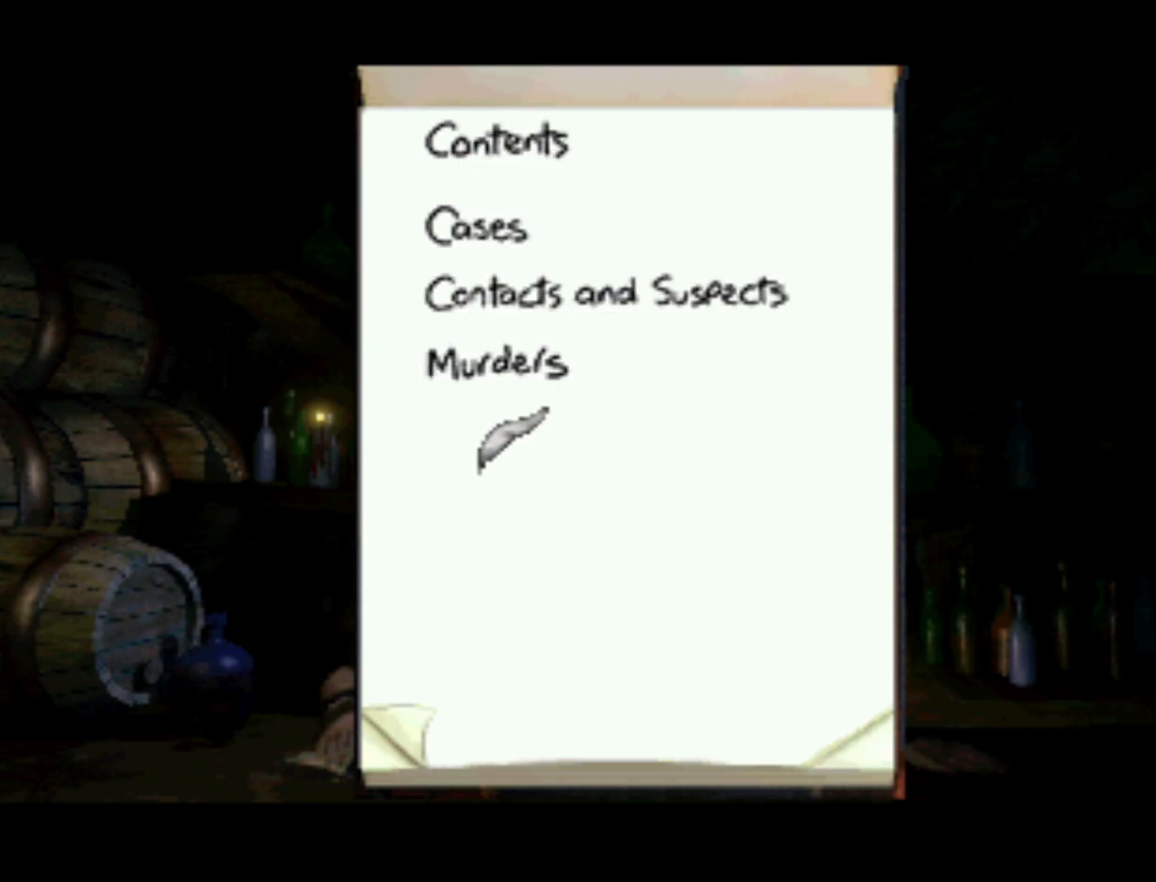
{"buttons": [], "left_stick": "center", "right_stick": "center", "events": [[83, "SQUARE", "down"], [183, "DPAD_DOWN", "up"], [283, "SQUARE", "up"]]}
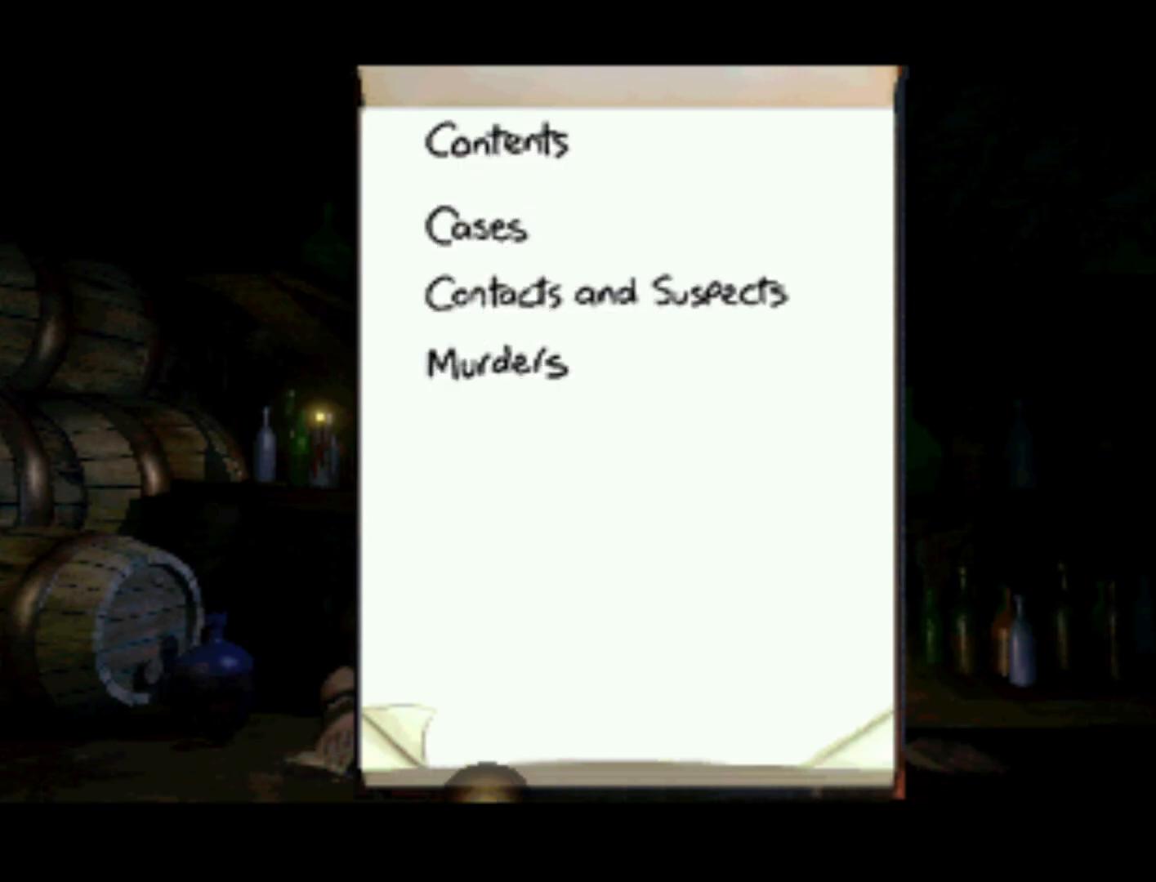
{"buttons": ["TRIANGLE"], "left_stick": "center", "right_stick": "center", "events": [[417, "TRIANGLE", "down"]]}
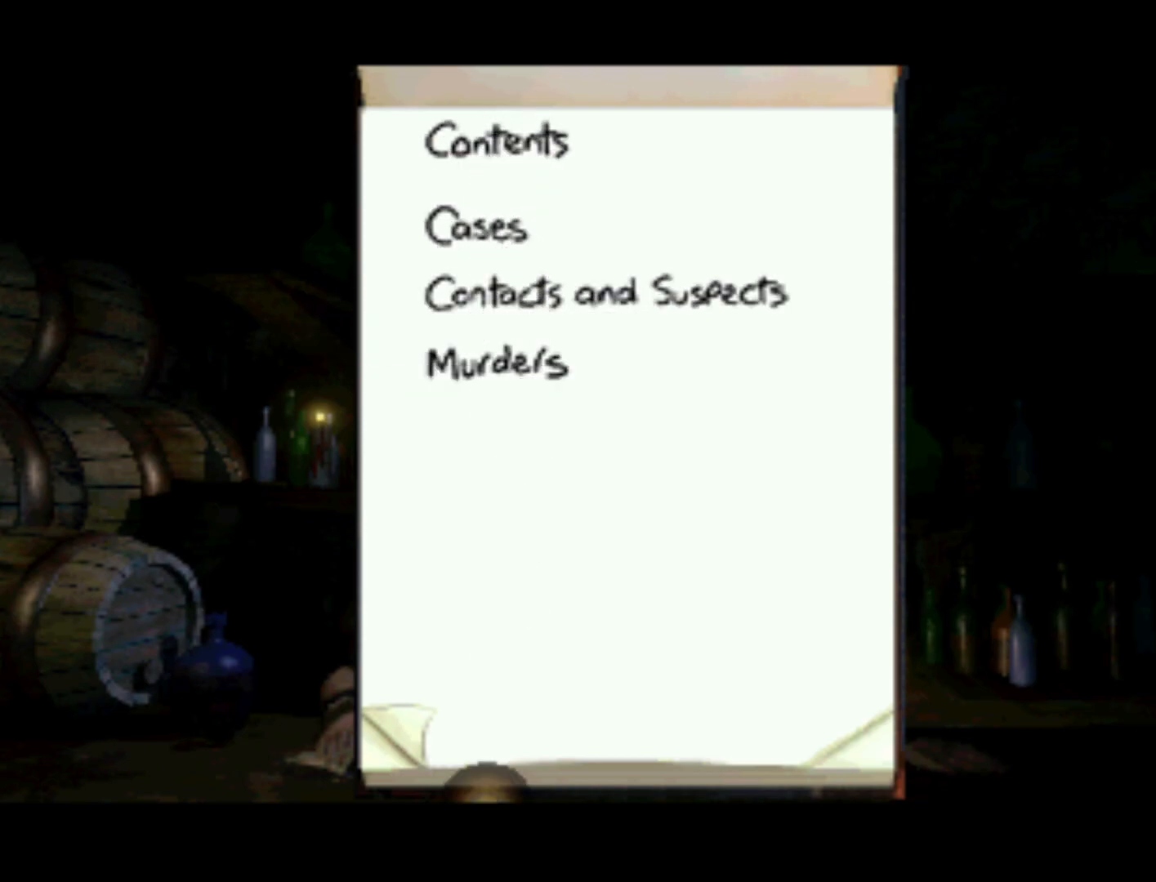
{"buttons": [], "left_stick": "center", "right_stick": "center", "events": [[100, "TRIANGLE", "up"], [167, "DPAD_UP", "down"], [417, "DPAD_UP", "up"]]}
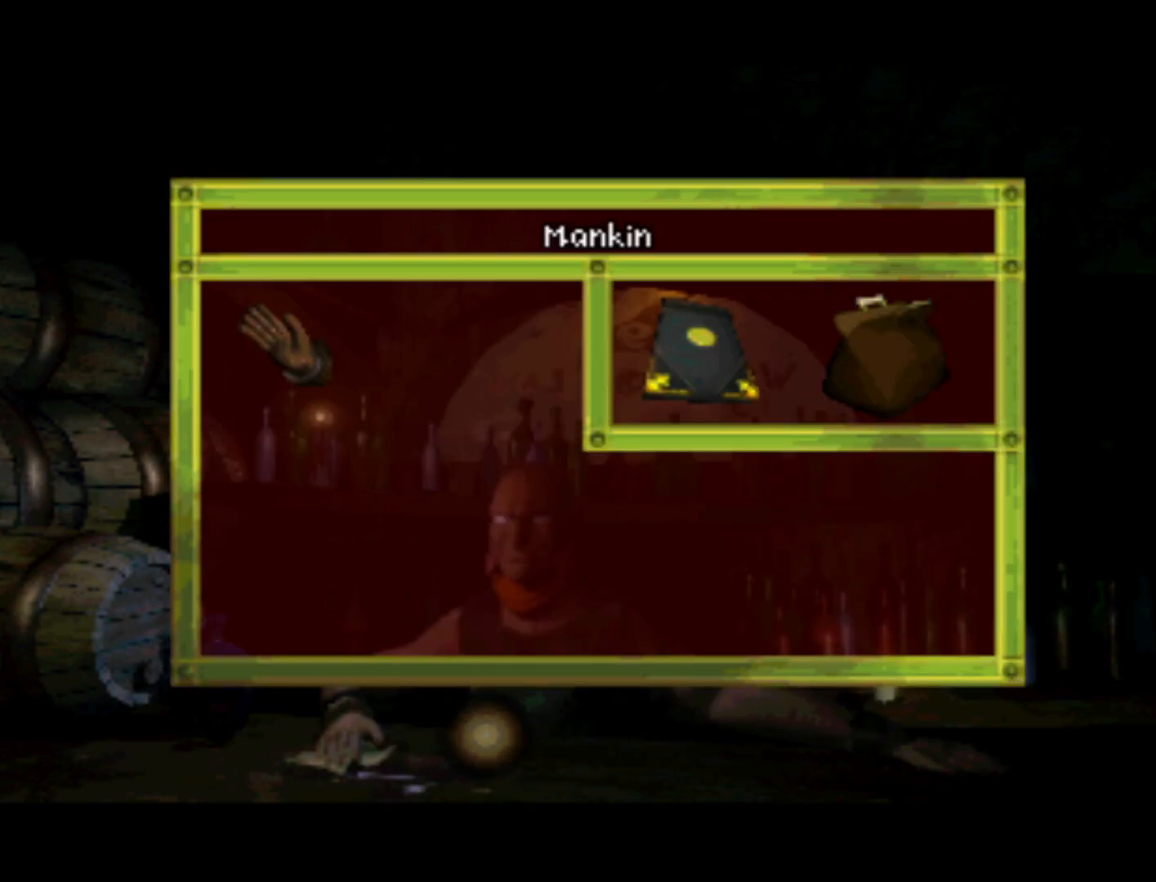
{"buttons": ["DPAD_UP", "DPAD_LEFT"], "left_stick": "center", "right_stick": "center", "events": [[267, "TRIANGLE", "down"], [317, "TRIANGLE", "up"], [383, "DPAD_UP", "down"], [450, "DPAD_LEFT", "down"]]}
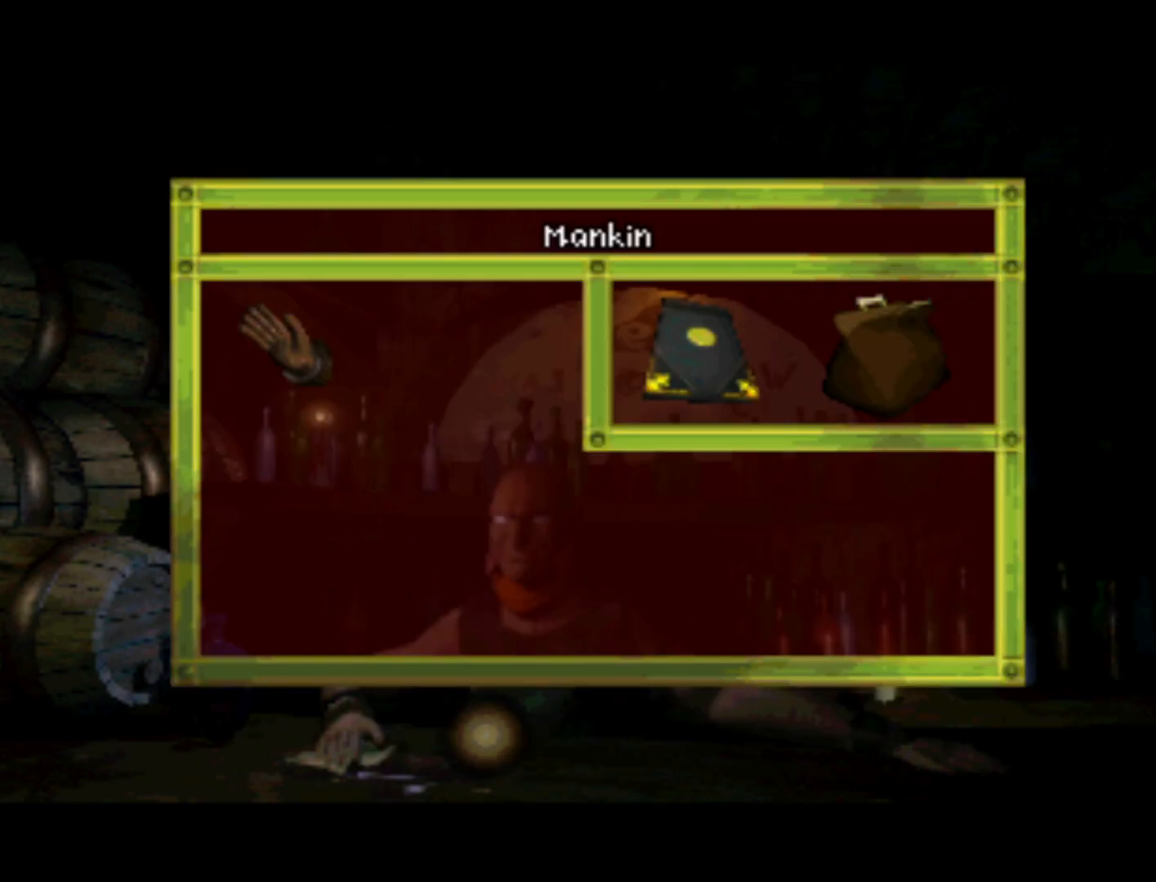
{"buttons": ["DPAD_UP", "DPAD_LEFT"], "left_stick": "center", "right_stick": "center", "events": [[33, "DPAD_LEFT", "up"], [283, "DPAD_LEFT", "down"], [317, "DPAD_UP", "up"], [467, "DPAD_UP", "down"]]}
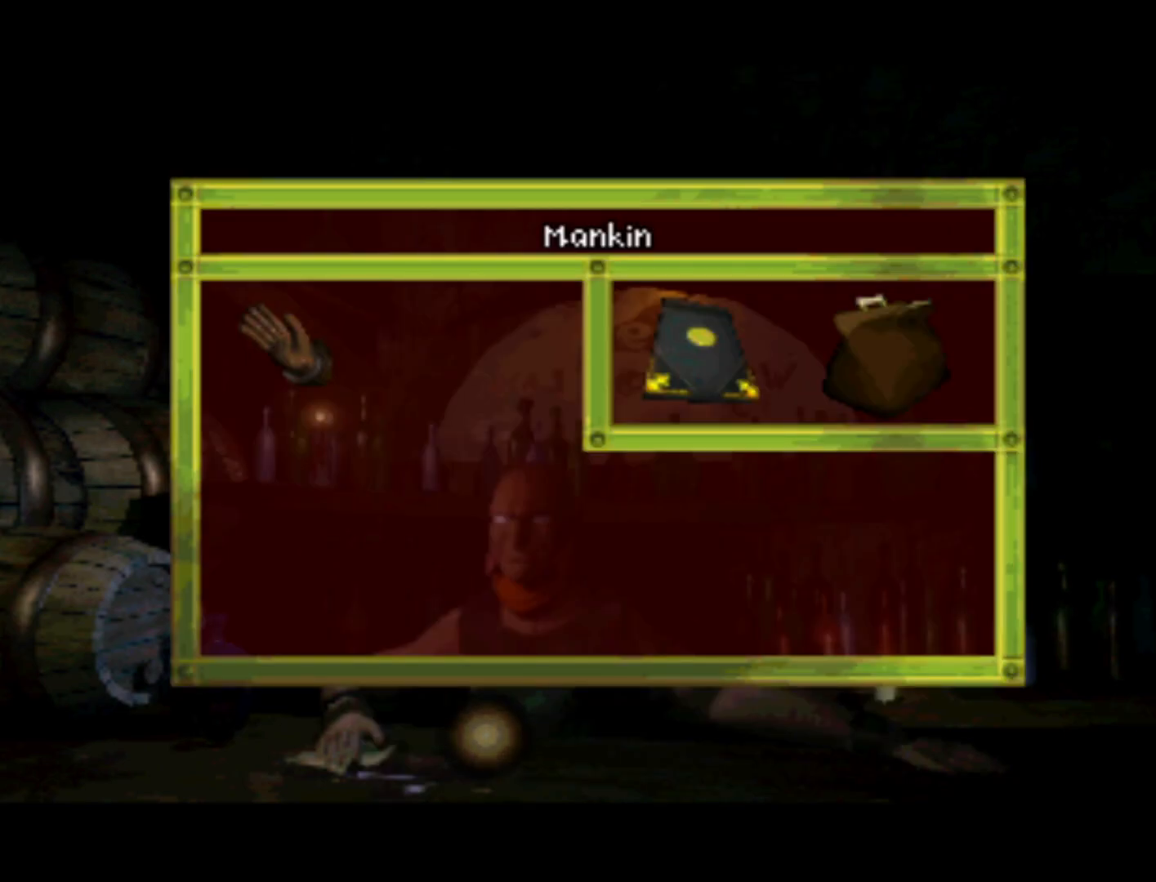
{"buttons": [], "left_stick": "center", "right_stick": "center", "events": [[17, "DPAD_LEFT", "up"], [383, "DPAD_UP", "up"]]}
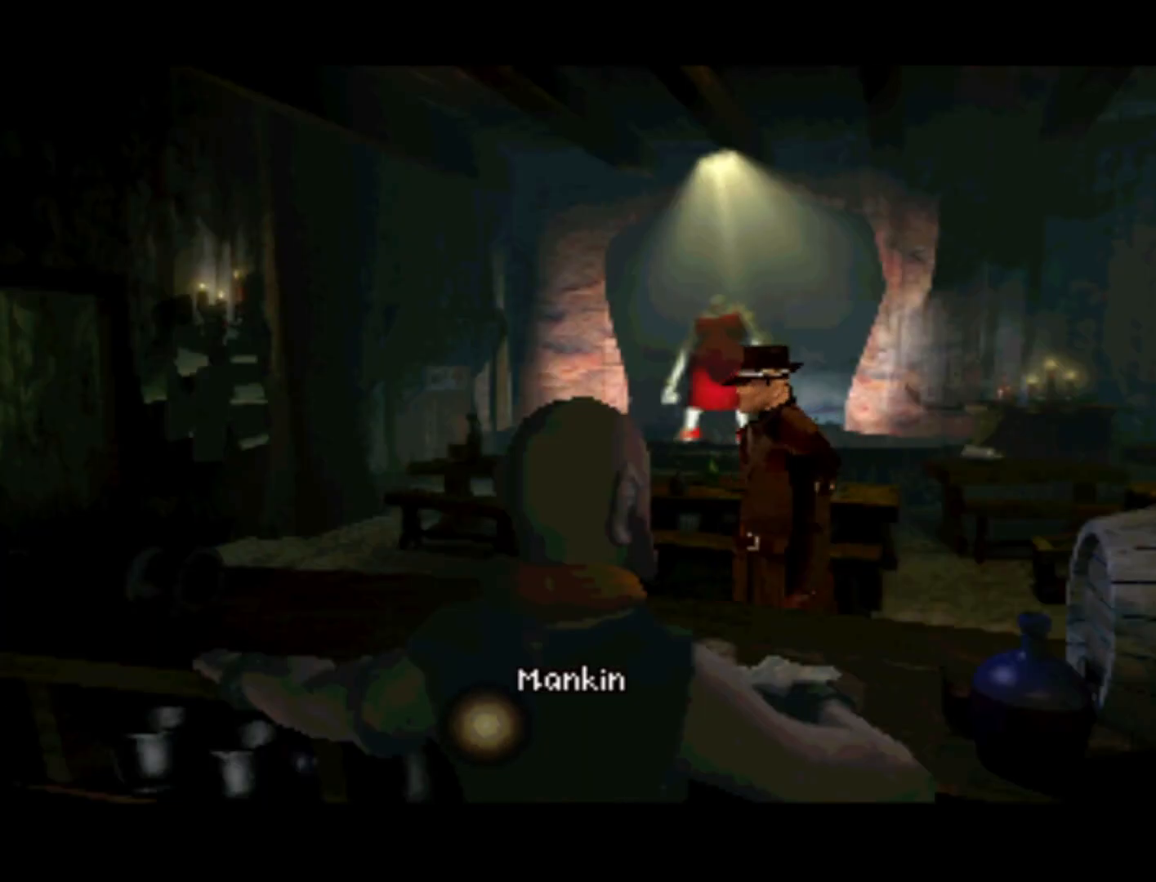
{"buttons": [], "left_stick": "center", "right_stick": "center", "events": []}
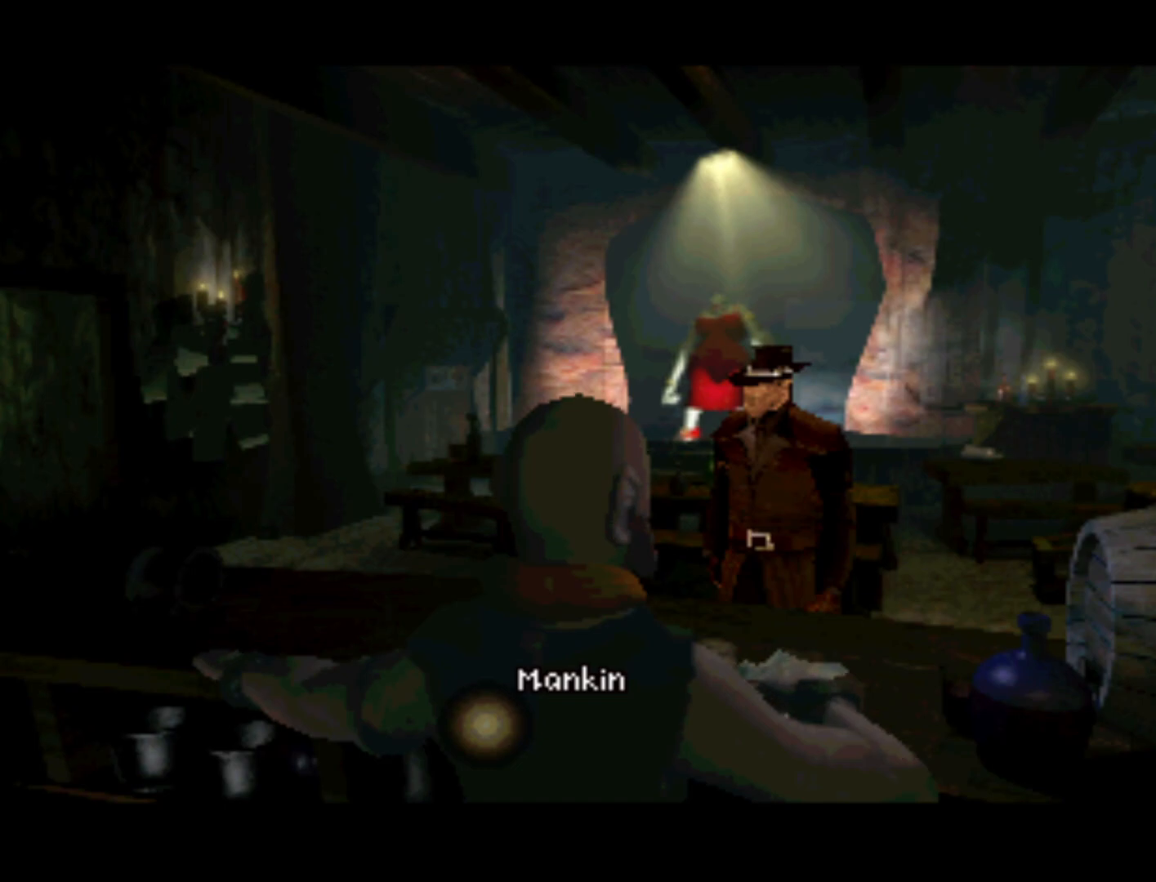
{"buttons": ["DPAD_RIGHT"], "left_stick": "center", "right_stick": "center", "events": [[483, "DPAD_RIGHT", "down"]]}
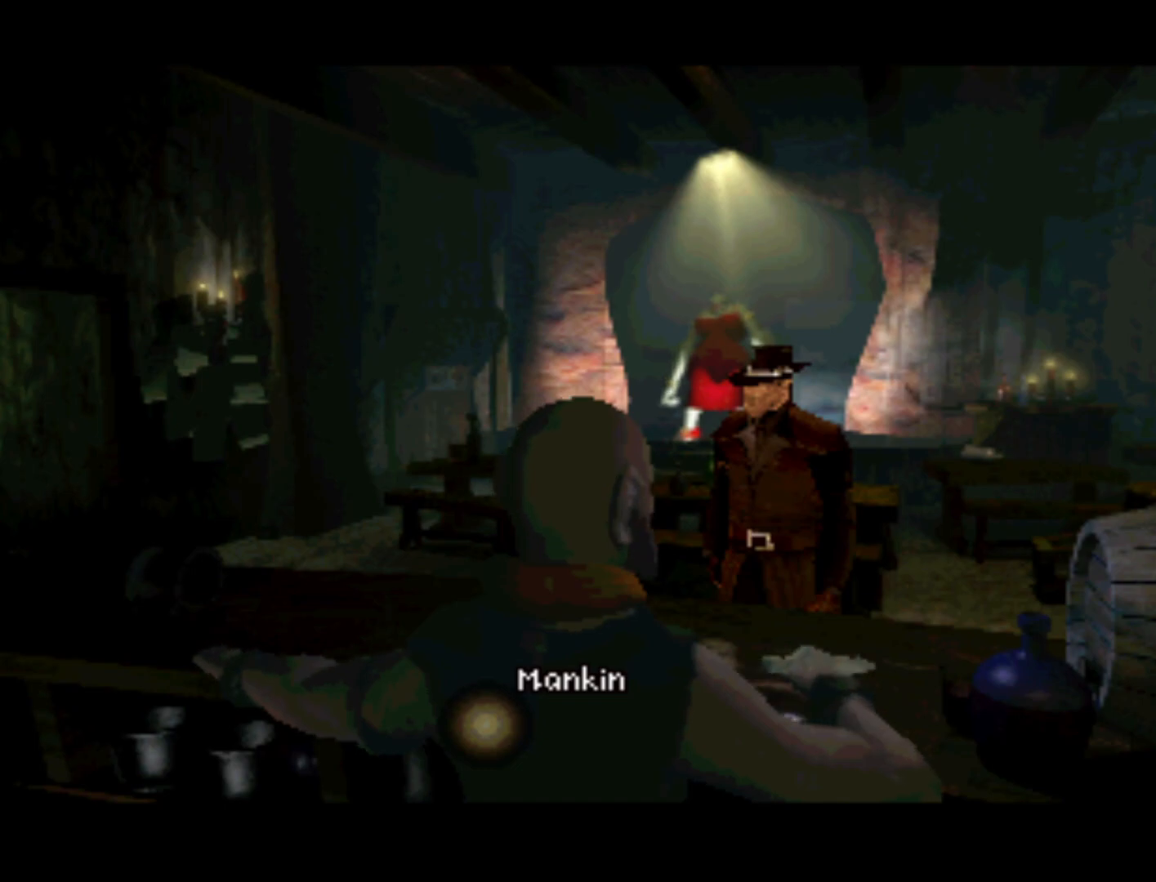
{"buttons": ["DPAD_RIGHT"], "left_stick": "center", "right_stick": "center", "events": [[50, "DPAD_UP", "down"], [117, "DPAD_RIGHT", "up"], [417, "DPAD_RIGHT", "down"], [467, "DPAD_UP", "up"]]}
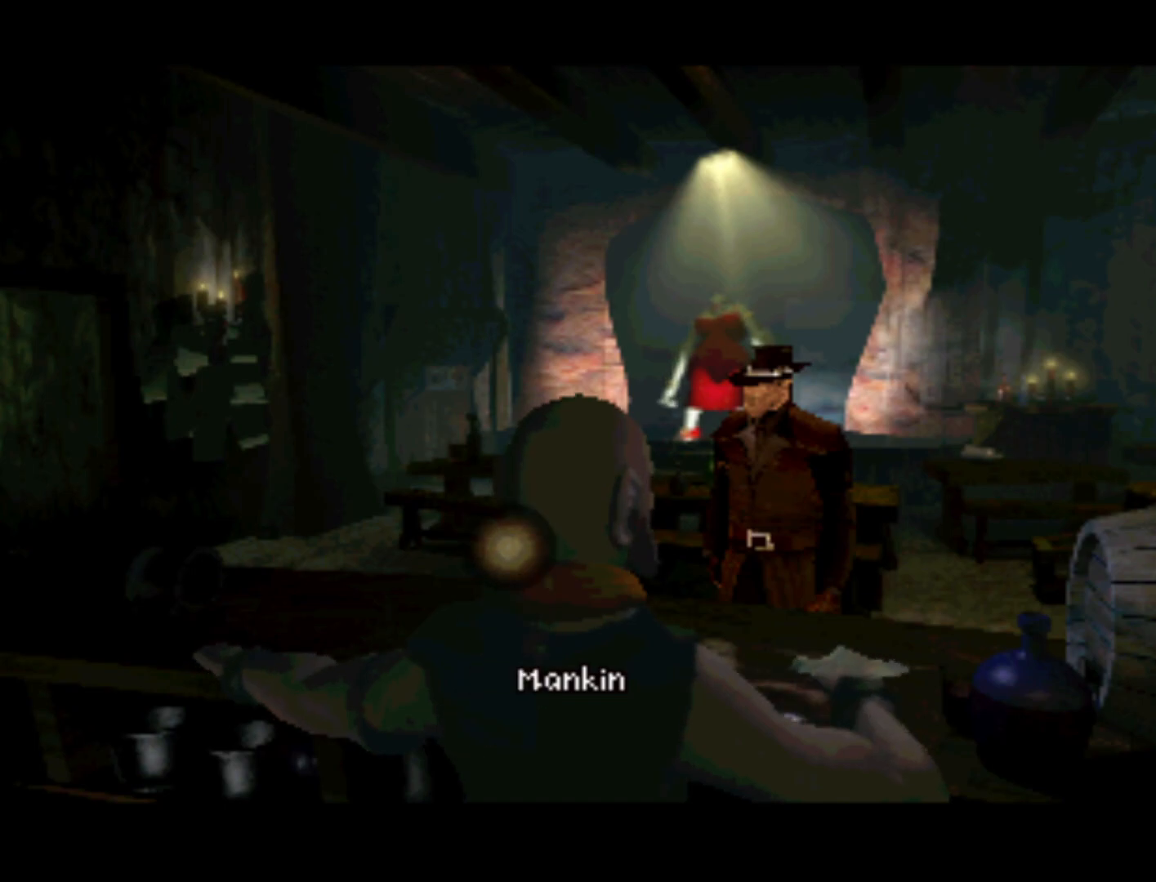
{"buttons": [], "left_stick": "center", "right_stick": "center", "events": [[200, "DPAD_UP", "down"], [283, "DPAD_RIGHT", "up"], [400, "DPAD_UP", "up"]]}
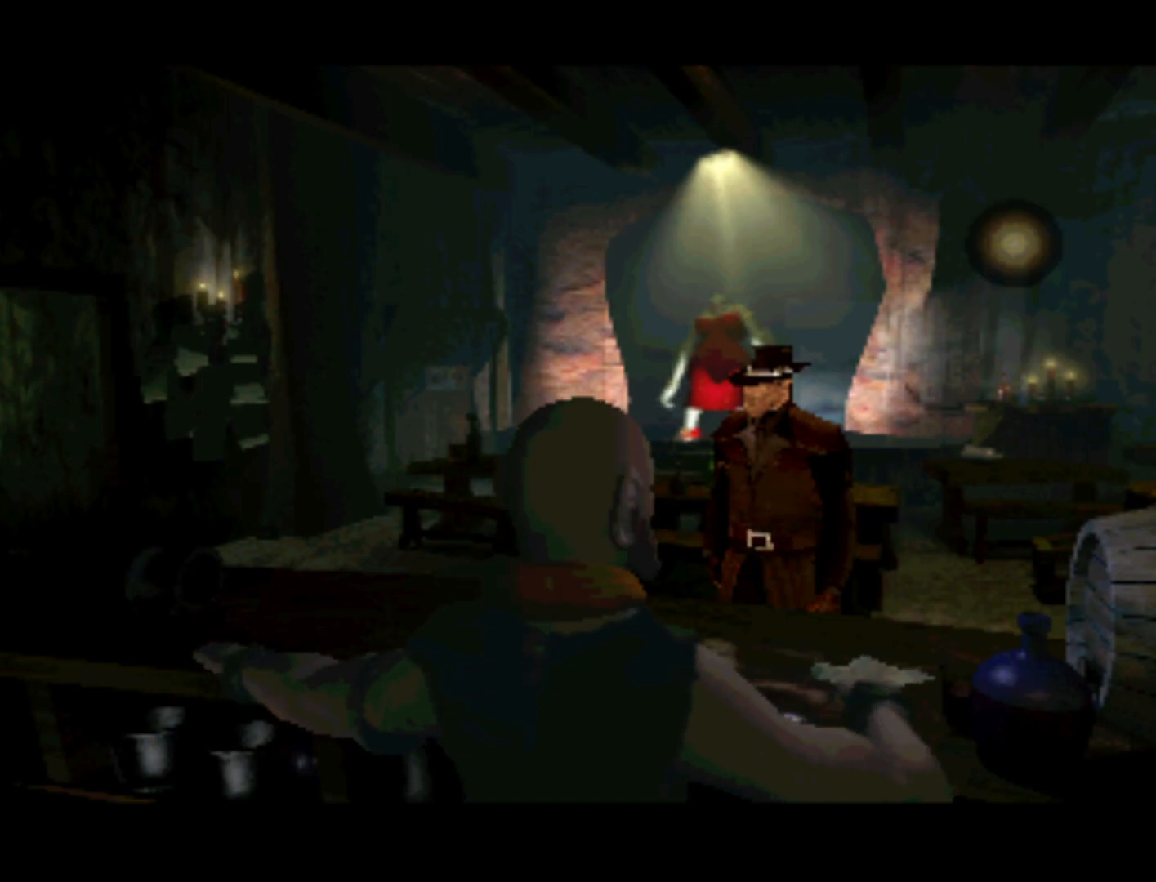
{"buttons": ["DPAD_DOWN", "DPAD_LEFT"], "left_stick": "center", "right_stick": "center", "events": [[100, "DPAD_LEFT", "down"], [200, "DPAD_UP", "down"], [283, "DPAD_UP", "up"], [400, "DPAD_DOWN", "down"]]}
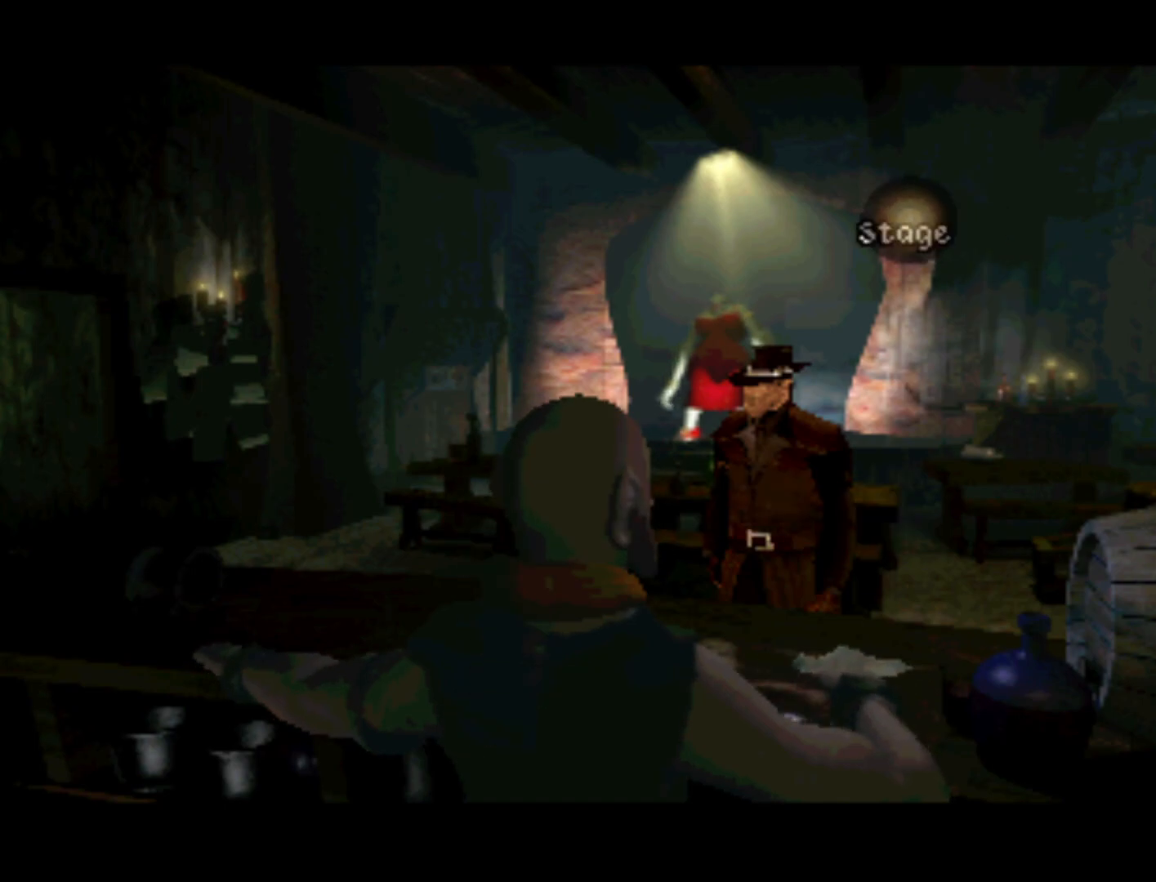
{"buttons": ["DPAD_LEFT"], "left_stick": "center", "right_stick": "center", "events": [[50, "DPAD_LEFT", "up"], [83, "DPAD_DOWN", "up"], [350, "DPAD_LEFT", "down"]]}
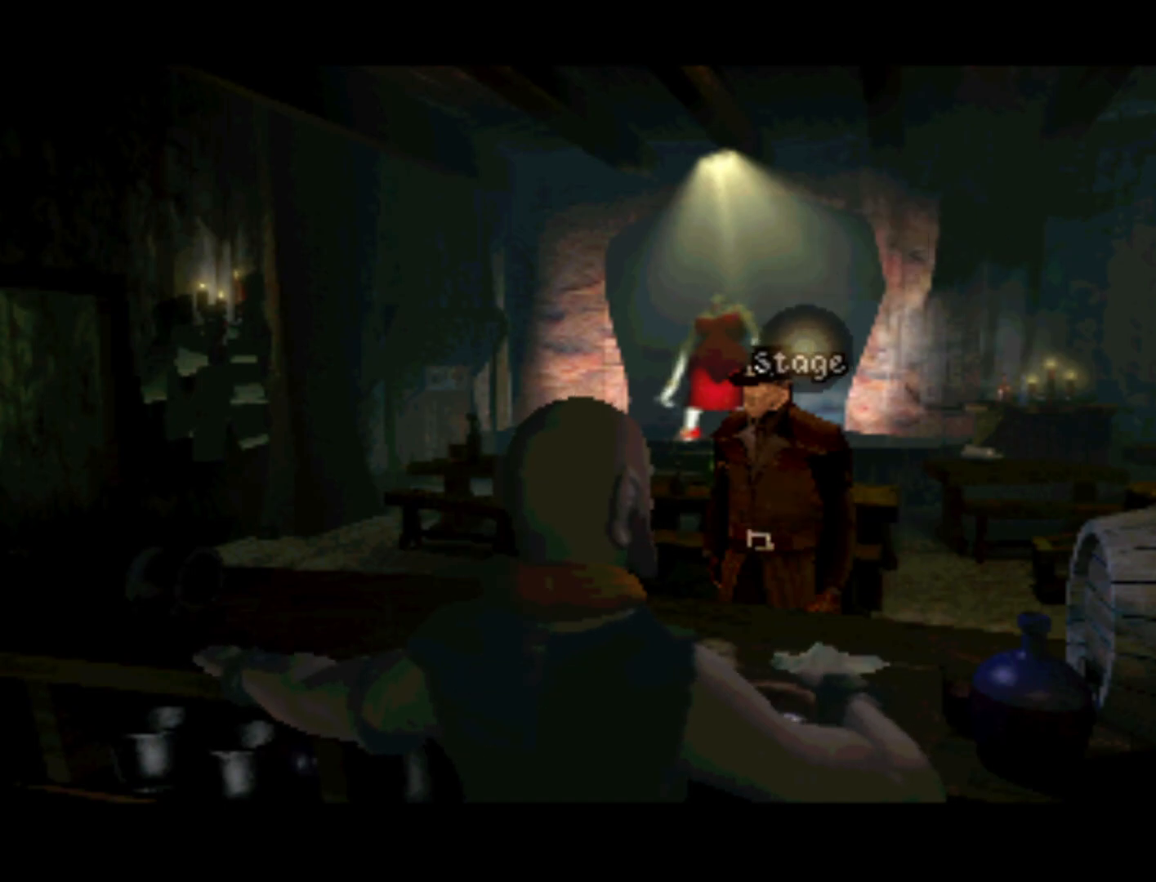
{"buttons": [], "left_stick": "center", "right_stick": "center", "events": [[50, "DPAD_LEFT", "up"], [167, "CROSS", "down"], [367, "CROSS", "up"]]}